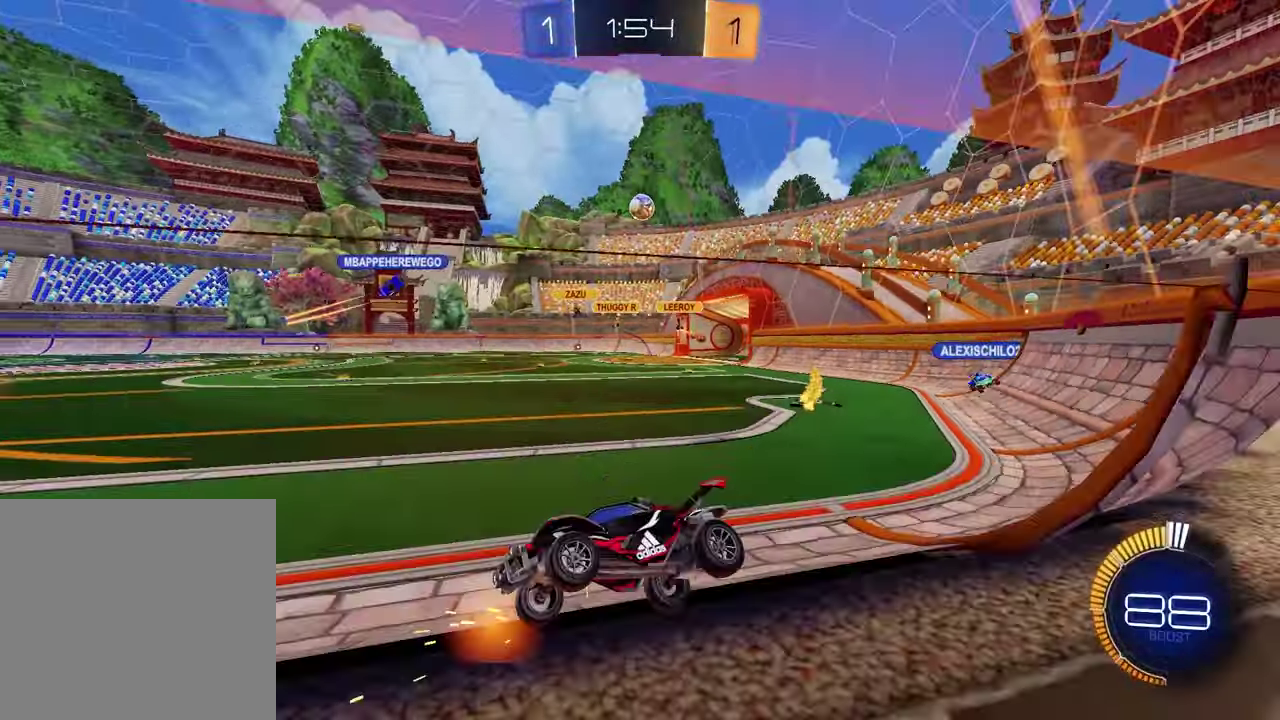
Gameplay with a controller (PlayStation layout); each line is a JSON object with the inputs held at the frame after it. "events" lists button and stick changes between this image and that frame as [ms after this image, input, new state], when the widget could be followed in between. Not read: R1.
{"buttons": ["R2"], "left_stick": "up-right", "right_stick": "center", "events": [[150, "left_stick", "right"], [217, "left_stick", "up-right"], [400, "left_stick", "right"], [467, "left_stick", "up-right"]]}
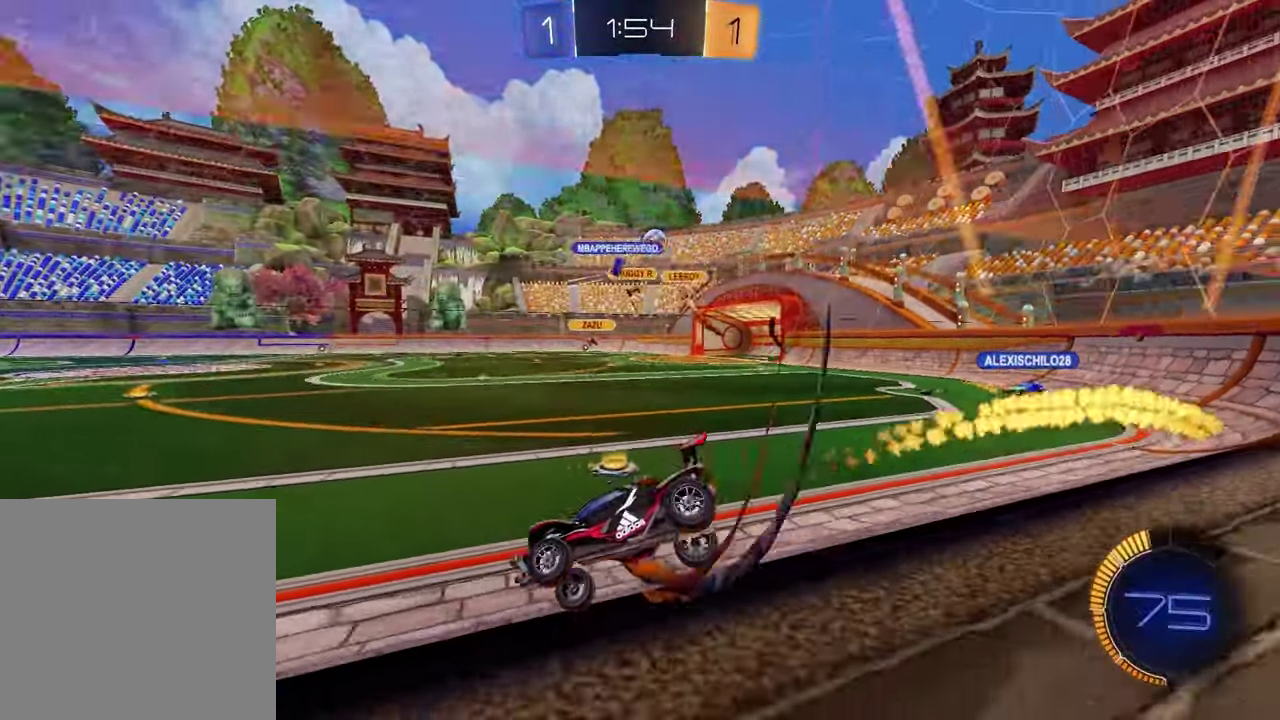
{"buttons": ["R2"], "left_stick": "right", "right_stick": "center", "events": [[17, "left_stick", "right"]]}
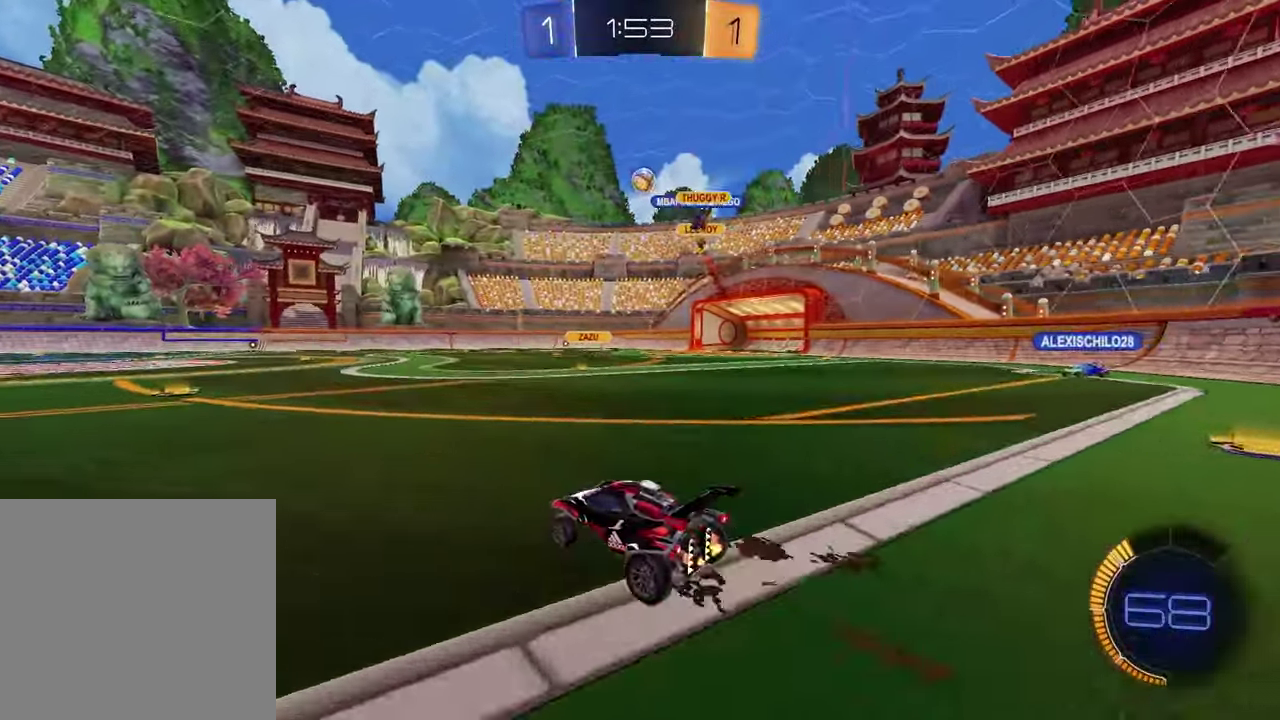
{"buttons": ["R2"], "left_stick": "left", "right_stick": "center", "events": [[50, "left_stick", "up-right"], [100, "left_stick", "center"], [267, "left_stick", "up-right"], [317, "left_stick", "center"], [367, "left_stick", "left"]]}
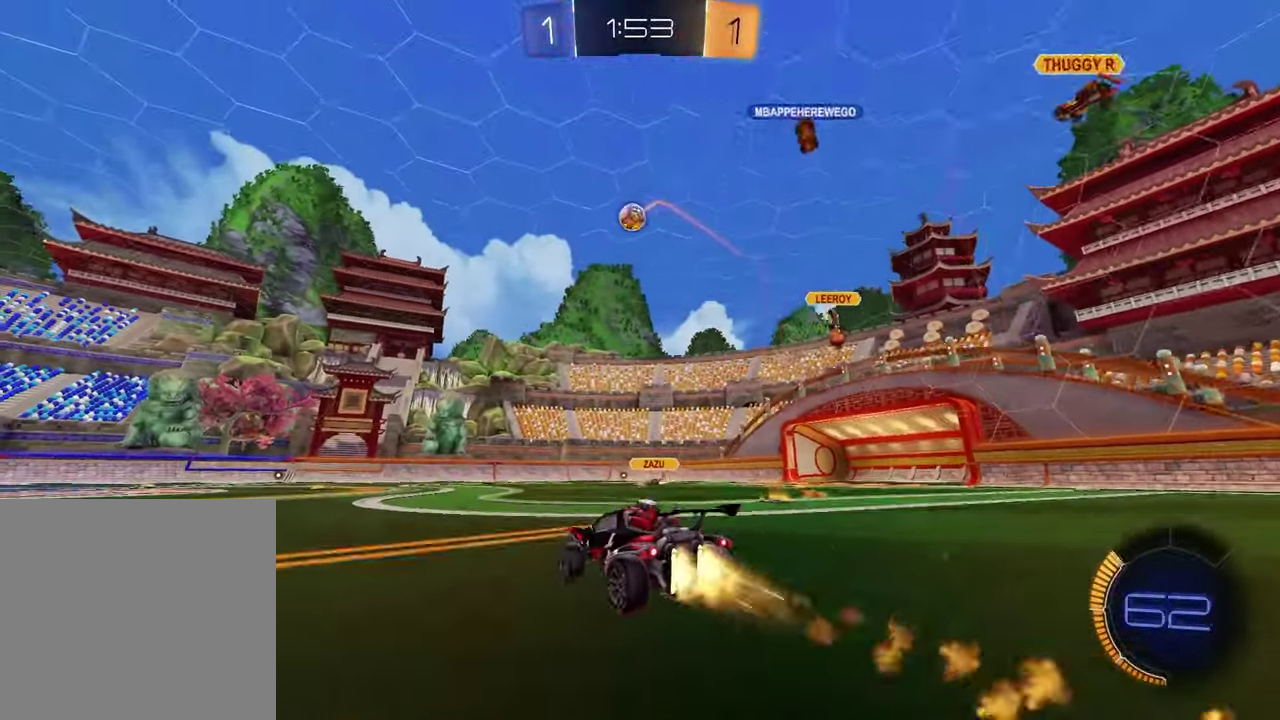
{"buttons": ["R2"], "left_stick": "center", "right_stick": "center", "events": [[17, "left_stick", "center"]]}
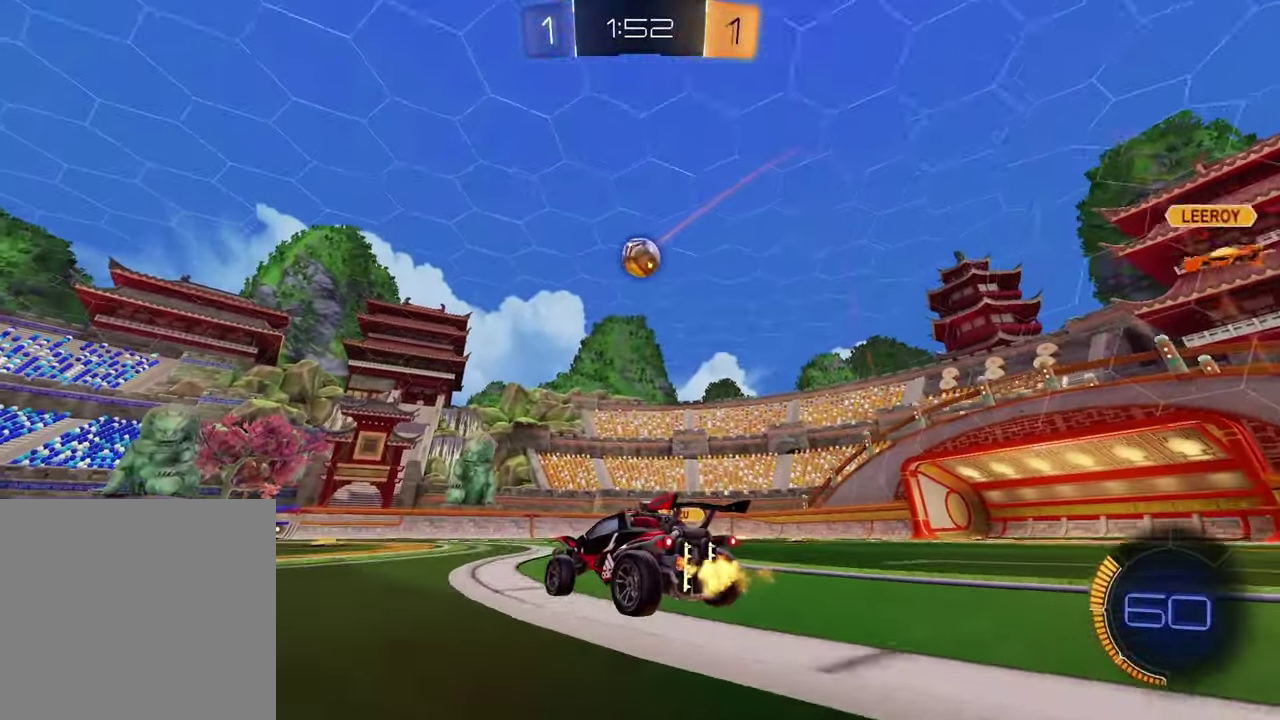
{"buttons": ["R2"], "left_stick": "center", "right_stick": "center", "events": []}
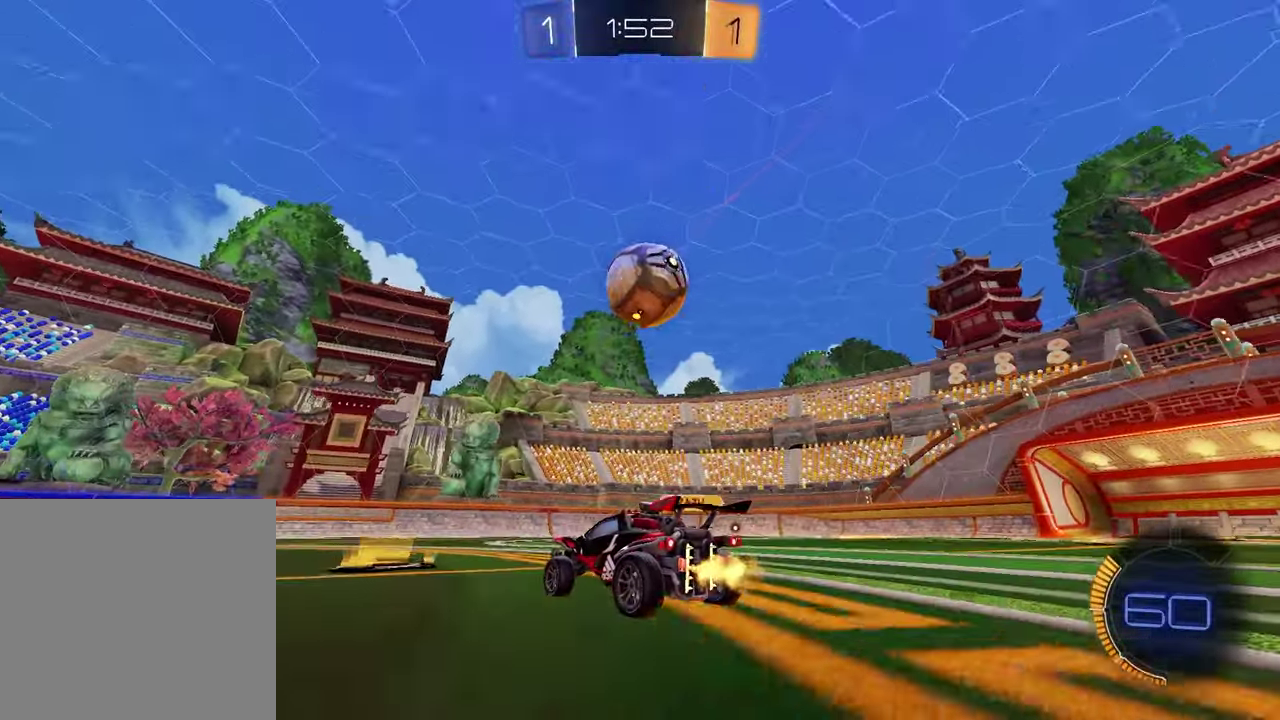
{"buttons": ["R2"], "left_stick": "down-left", "right_stick": "center", "events": [[100, "CROSS", "down"], [133, "left_stick", "up-right"], [183, "CROSS", "up"], [233, "CROSS", "down"], [267, "left_stick", "down-right"], [333, "CROSS", "up"], [350, "left_stick", "down-left"]]}
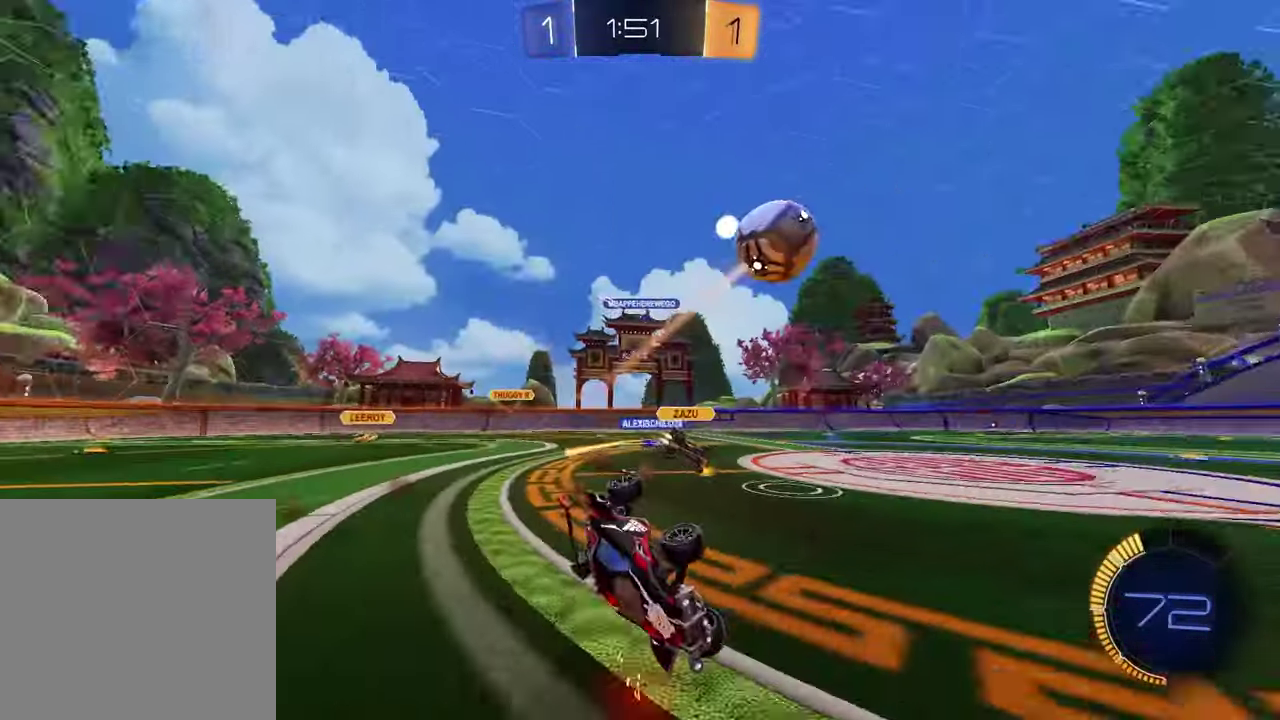
{"buttons": ["R2"], "left_stick": "down-right", "right_stick": "center", "events": [[133, "SQUARE", "down"], [150, "left_stick", "down-right"], [483, "SQUARE", "up"]]}
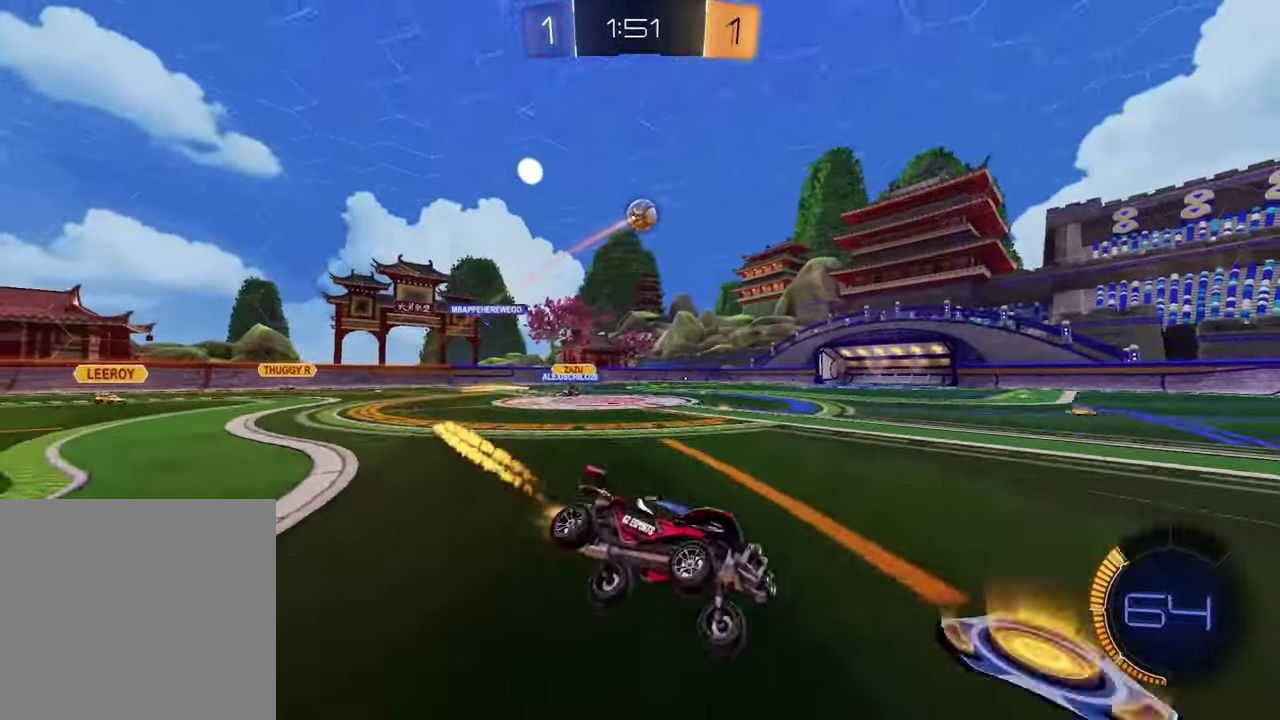
{"buttons": ["R2"], "left_stick": "left", "right_stick": "center", "events": [[33, "left_stick", "center"], [150, "left_stick", "left"]]}
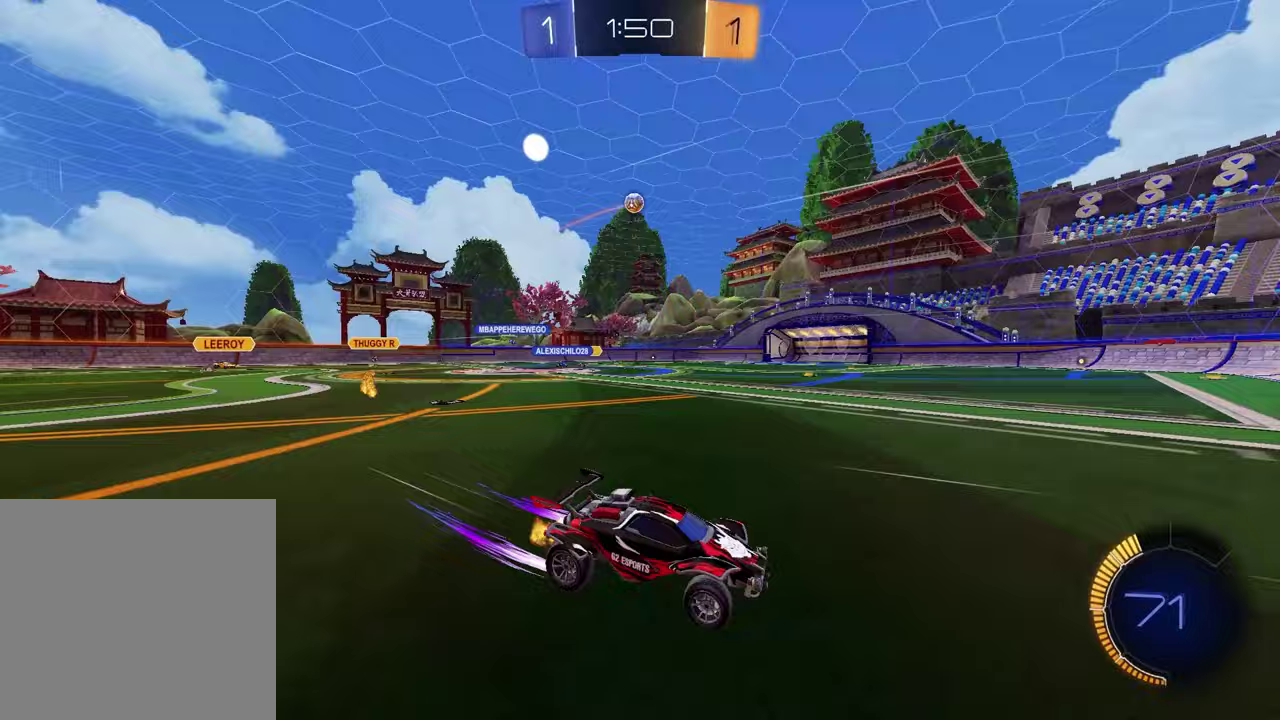
{"buttons": ["R2"], "left_stick": "left", "right_stick": "center", "events": []}
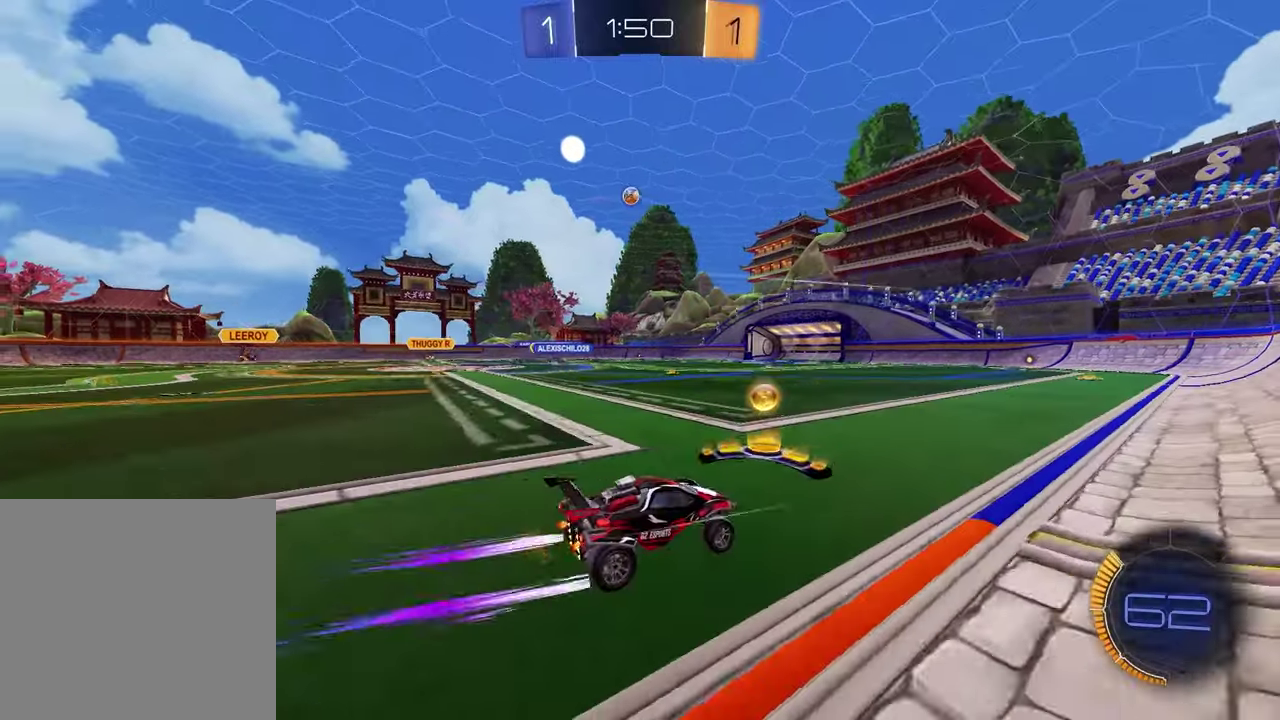
{"buttons": ["CROSS", "R2"], "left_stick": "up", "right_stick": "center", "events": [[483, "CROSS", "down"], [483, "left_stick", "up"]]}
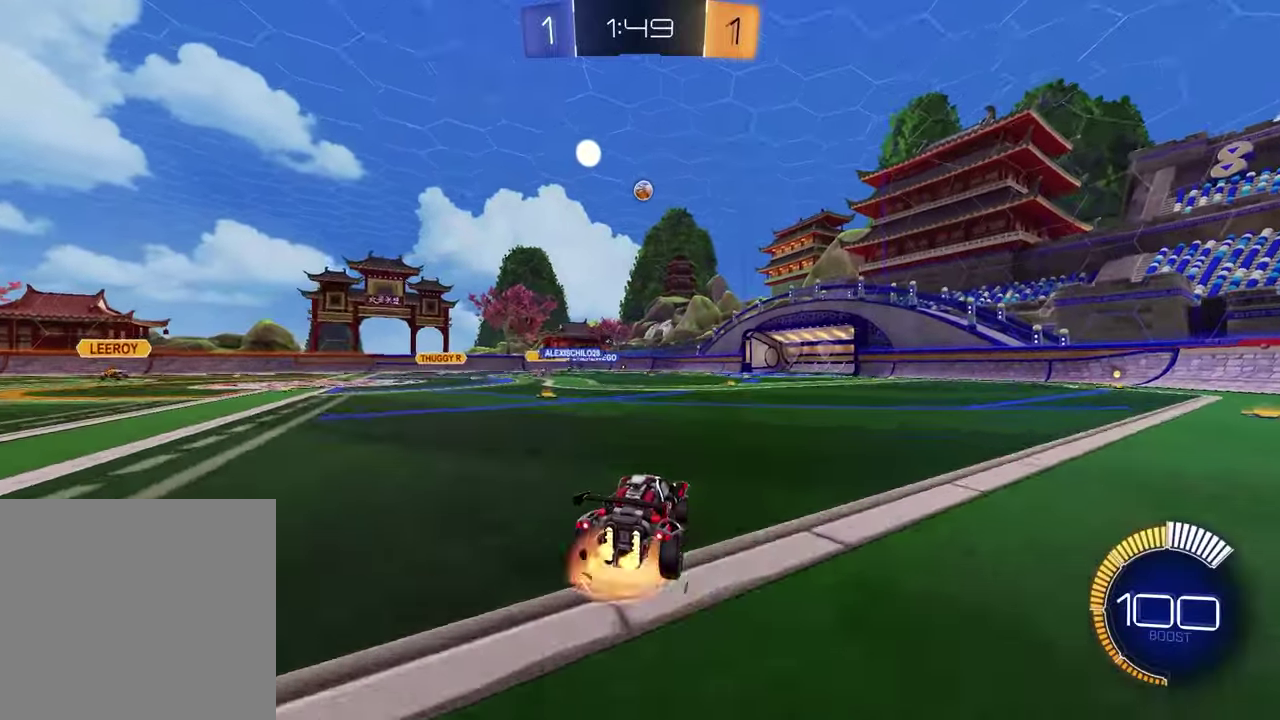
{"buttons": [], "left_stick": "down-right", "right_stick": "center", "events": [[33, "CROSS", "up"], [50, "left_stick", "down-right"], [100, "CROSS", "down"], [150, "left_stick", "down"], [183, "R2", "up"], [200, "CROSS", "up"], [367, "left_stick", "up-left"], [433, "left_stick", "down-right"]]}
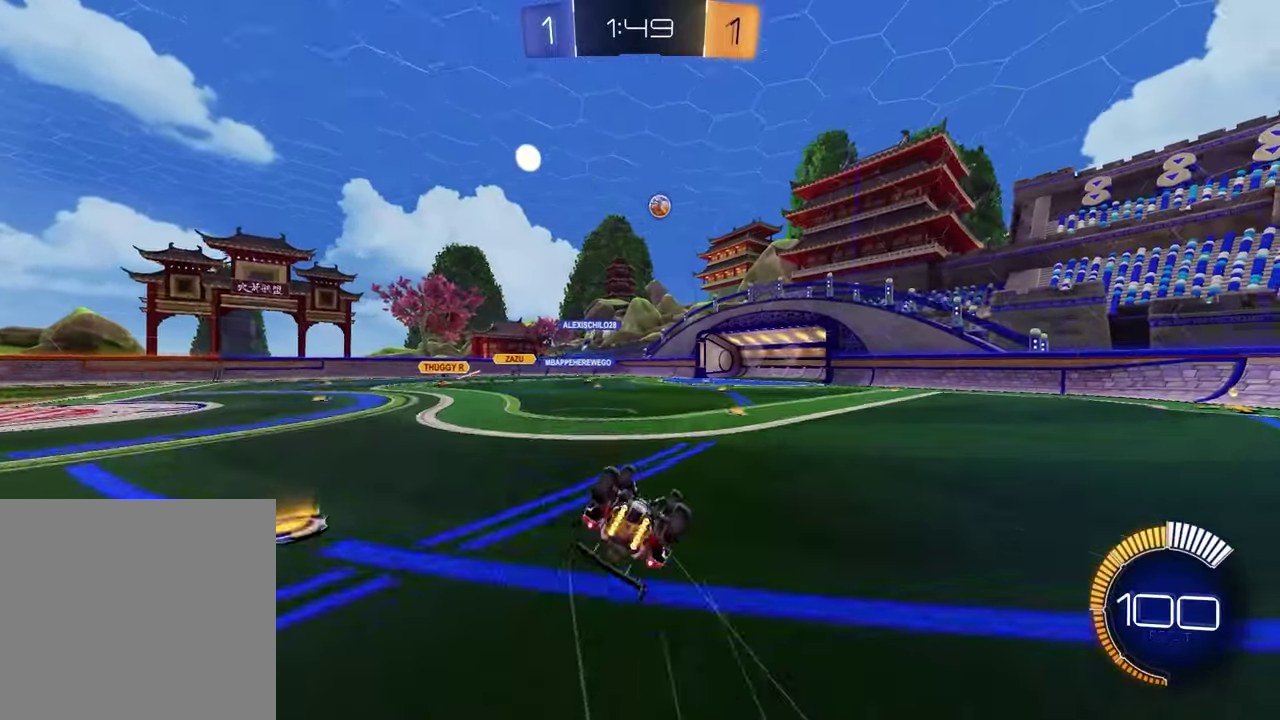
{"buttons": ["R2"], "left_stick": "center", "right_stick": "center", "events": [[150, "left_stick", "down"], [183, "L1", "down"], [200, "left_stick", "down-left"], [400, "L1", "up"], [400, "R2", "down"], [467, "left_stick", "center"]]}
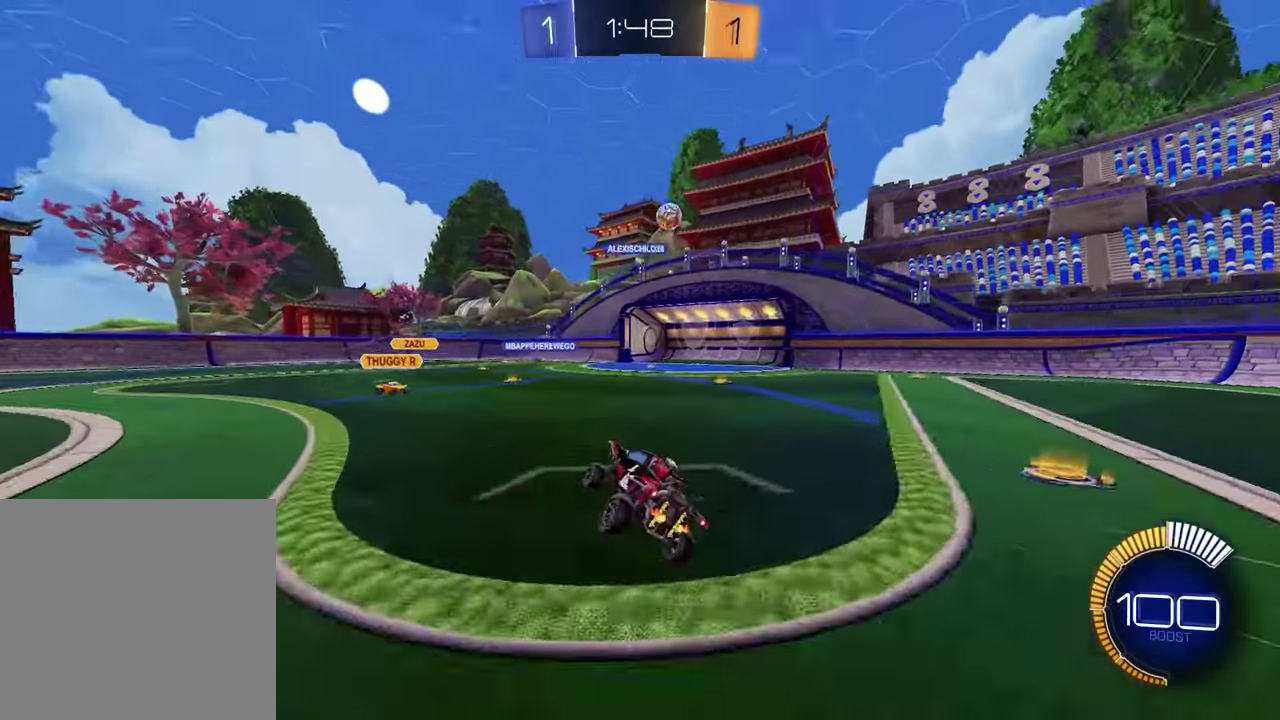
{"buttons": ["R2"], "left_stick": "center", "right_stick": "center", "events": [[150, "left_stick", "right"], [283, "left_stick", "up-right"], [417, "left_stick", "center"]]}
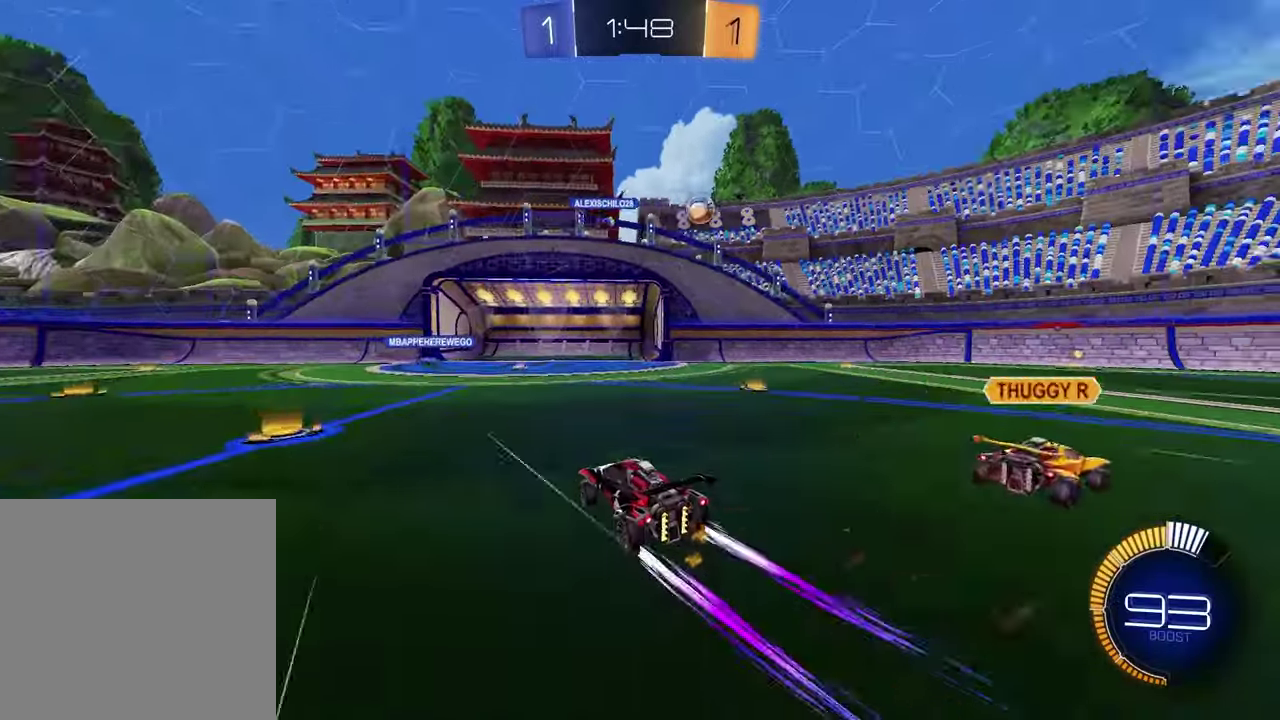
{"buttons": ["R2"], "left_stick": "center", "right_stick": "center", "events": [[50, "left_stick", "left"], [233, "TRIANGLE", "down"], [317, "left_stick", "center"], [350, "TRIANGLE", "up"]]}
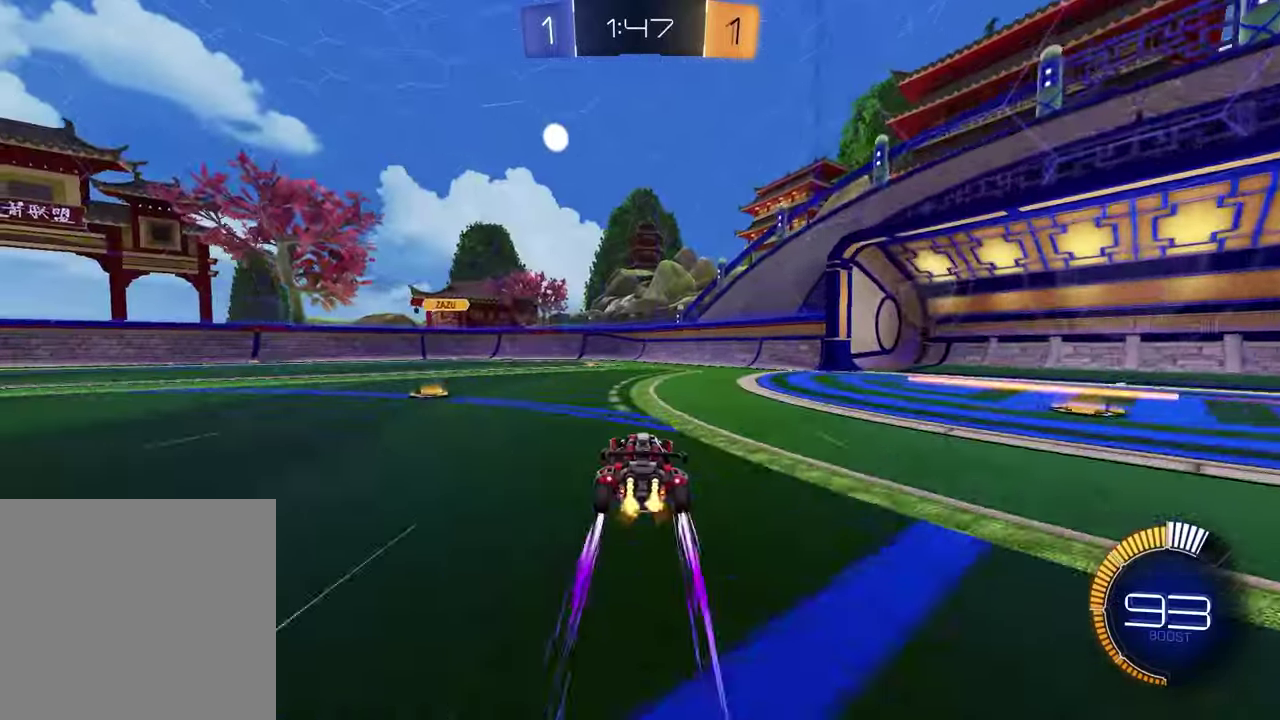
{"buttons": ["L1", "R2"], "left_stick": "right", "right_stick": "center", "events": [[200, "TRIANGLE", "down"], [200, "left_stick", "left"], [300, "TRIANGLE", "up"], [333, "left_stick", "center"], [433, "L1", "down"], [433, "left_stick", "right"]]}
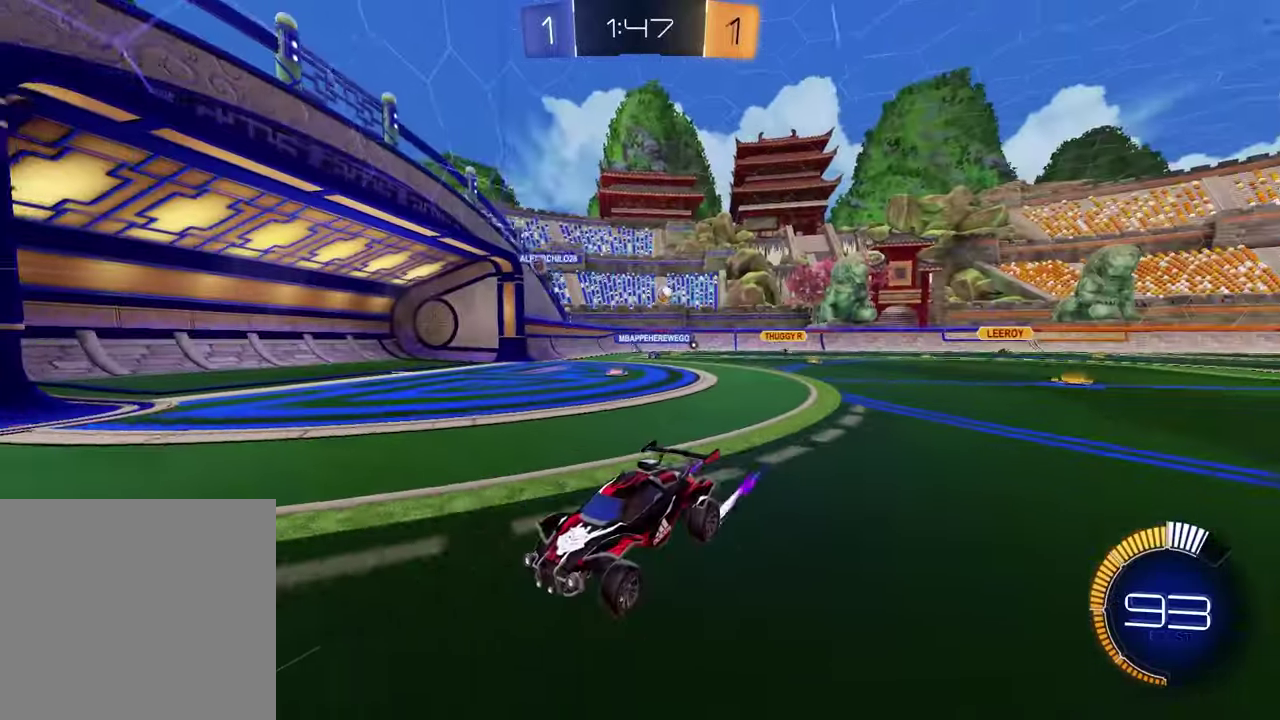
{"buttons": [], "left_stick": "right", "right_stick": "center", "events": [[83, "L1", "up"], [450, "R2", "up"]]}
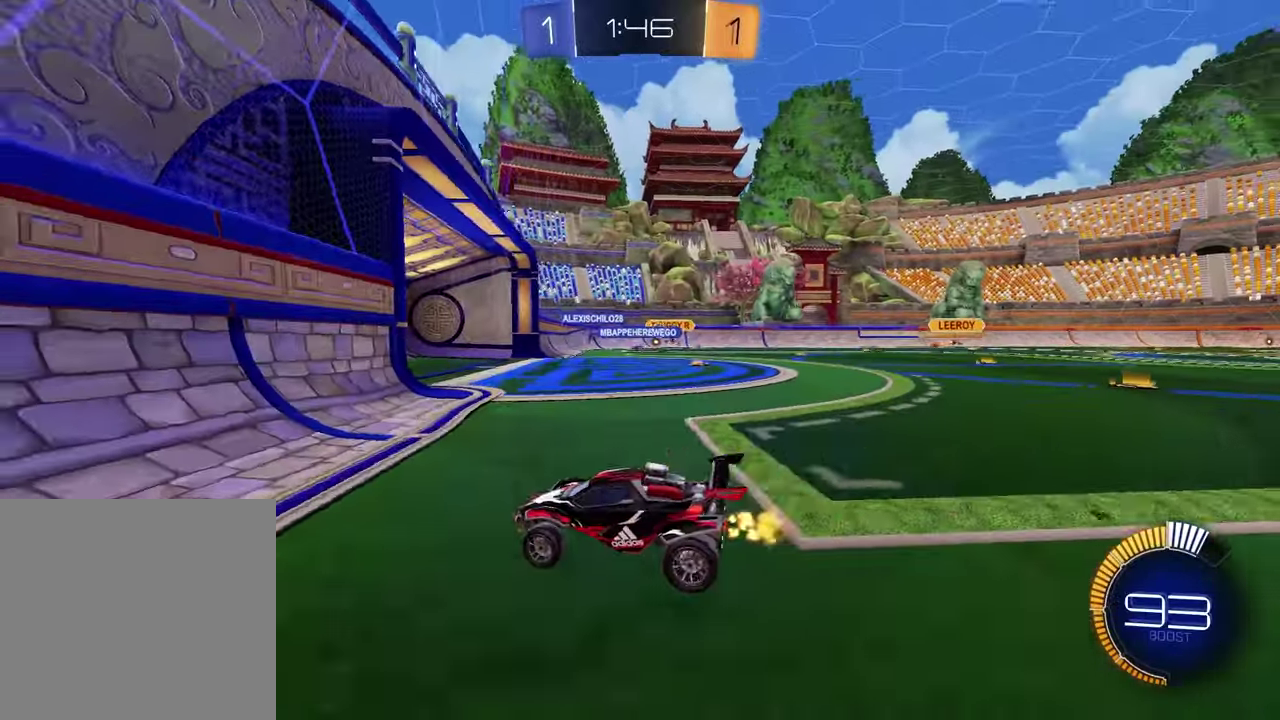
{"buttons": [], "left_stick": "right", "right_stick": "center", "events": [[67, "R2", "down"], [283, "R2", "up"]]}
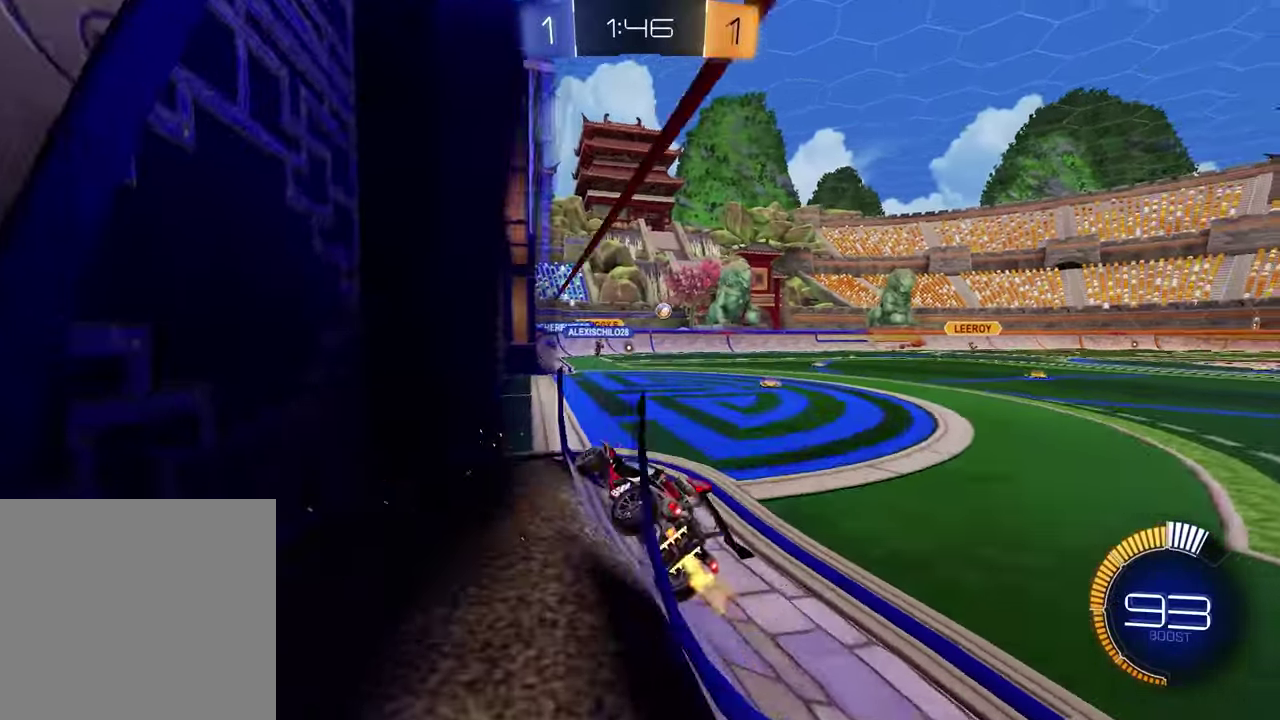
{"buttons": ["R2"], "left_stick": "right", "right_stick": "center", "events": [[250, "left_stick", "down-right"], [383, "R2", "down"], [467, "left_stick", "right"]]}
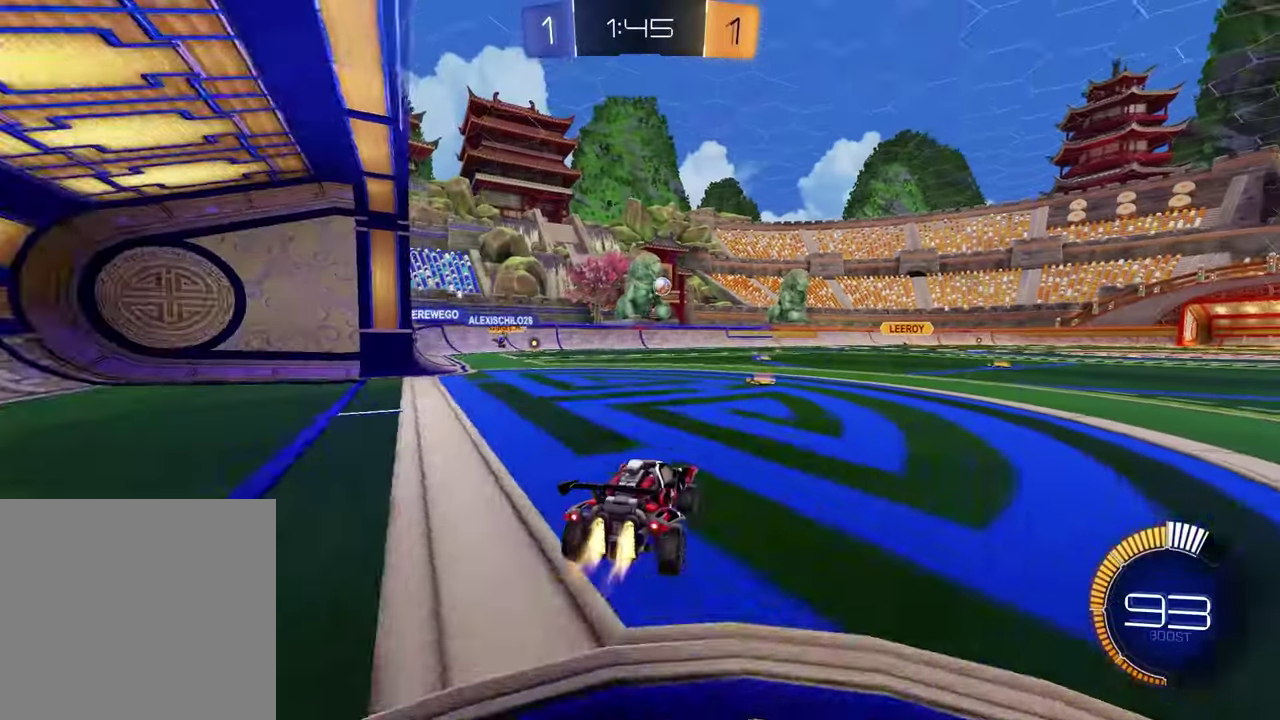
{"buttons": ["SQUARE", "R2"], "left_stick": "down", "right_stick": "center", "events": [[17, "left_stick", "center"], [217, "CROSS", "down"], [217, "left_stick", "up"], [283, "CROSS", "up"], [333, "CROSS", "down"], [417, "left_stick", "down"], [467, "CROSS", "up"], [483, "SQUARE", "down"]]}
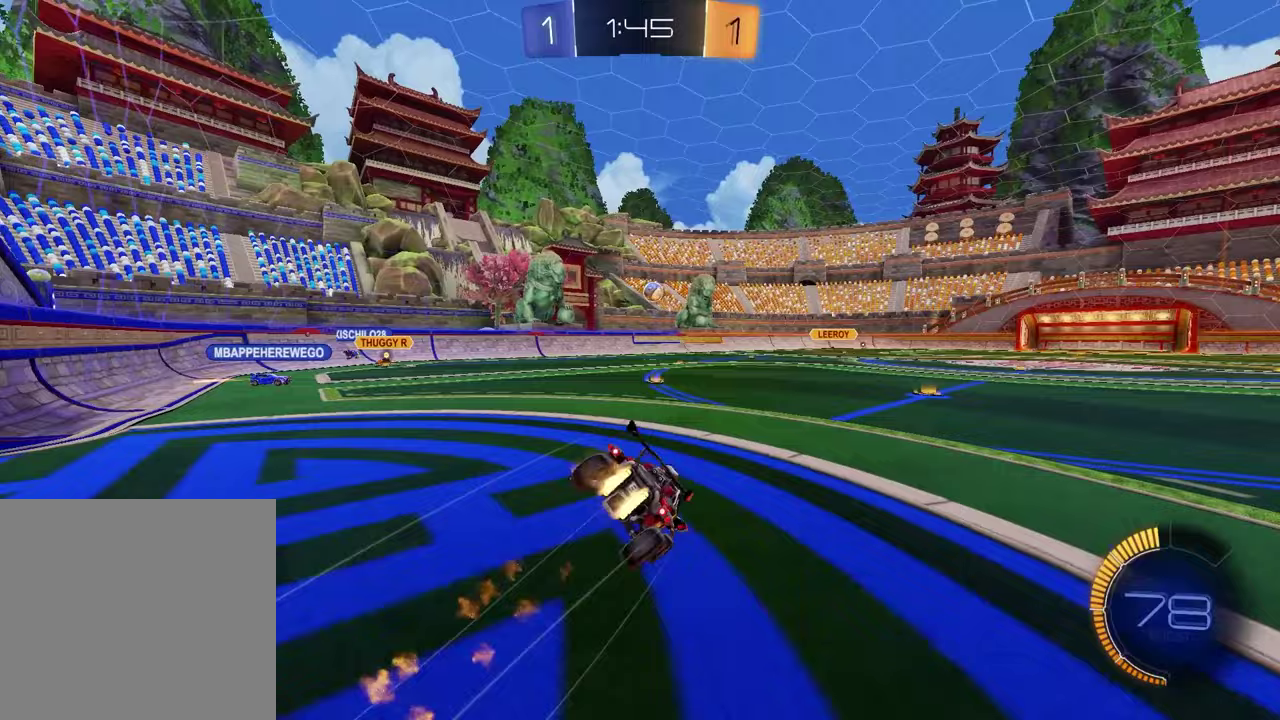
{"buttons": ["SQUARE", "R2"], "left_stick": "down-right", "right_stick": "center", "events": [[150, "left_stick", "down-right"]]}
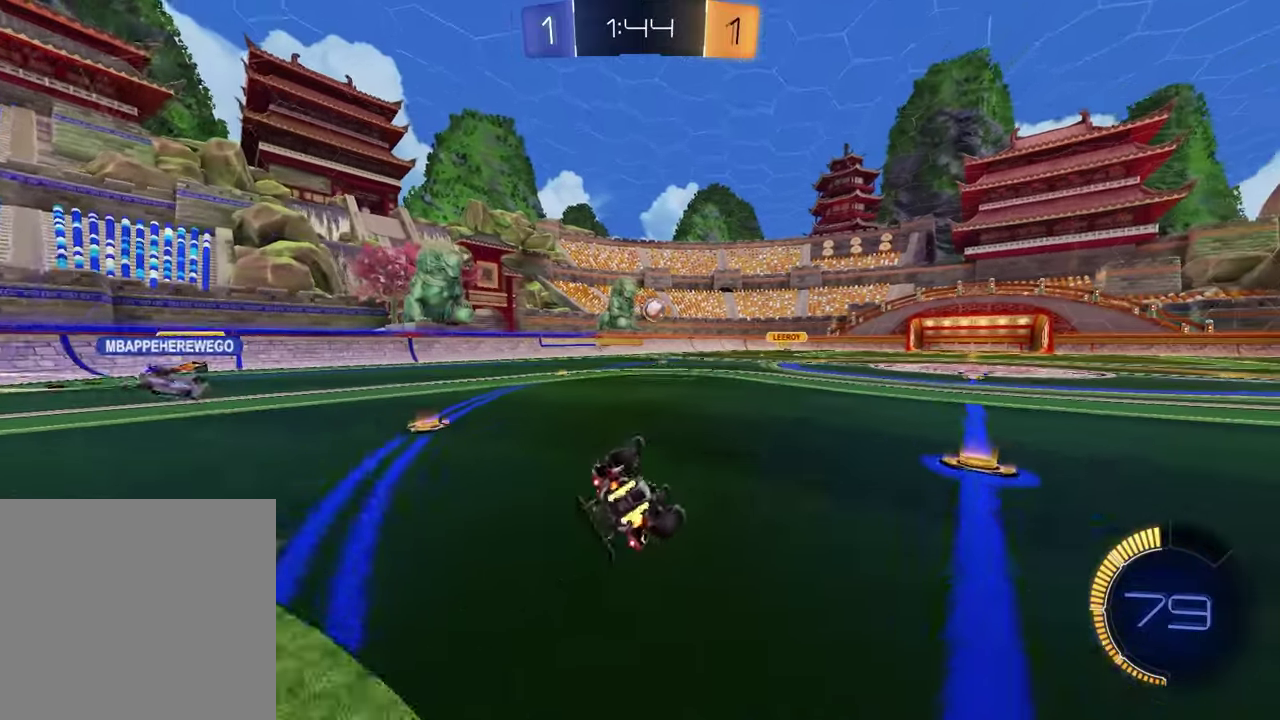
{"buttons": ["R2"], "left_stick": "right", "right_stick": "center"}
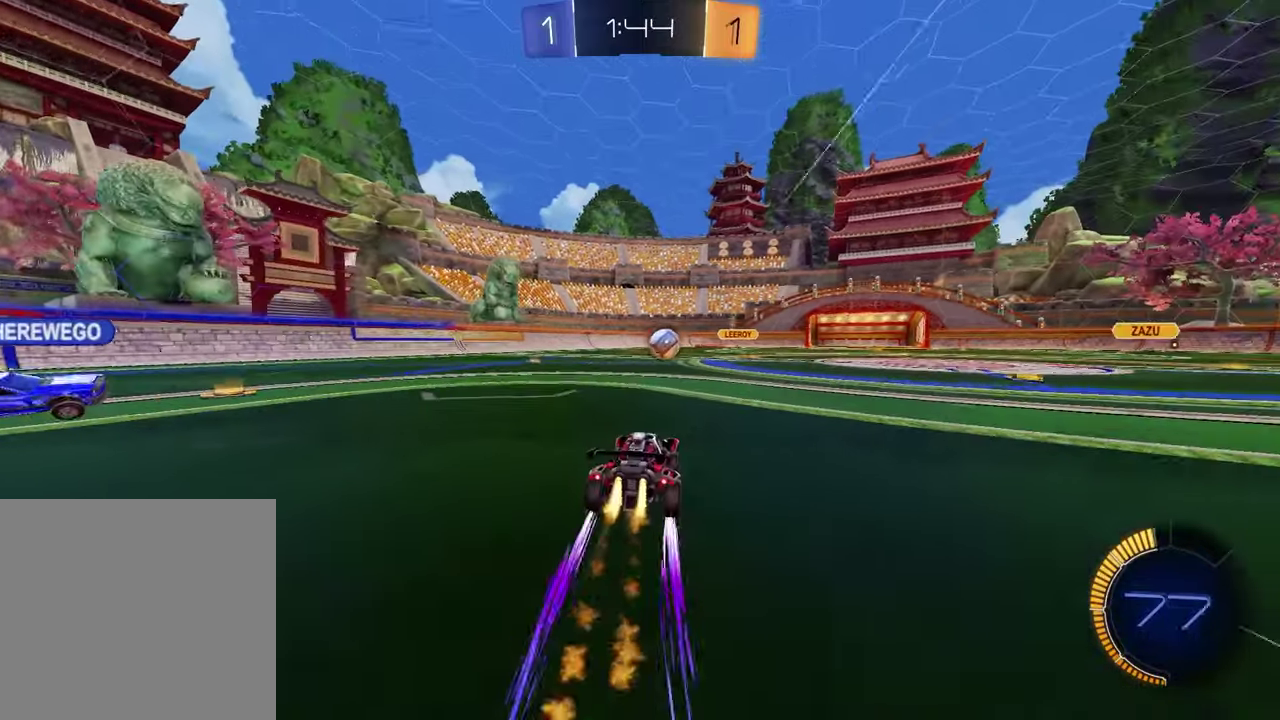
{"buttons": ["R2"], "left_stick": "up-right", "right_stick": "center", "events": [[117, "left_stick", "center"], [467, "left_stick", "up-right"]]}
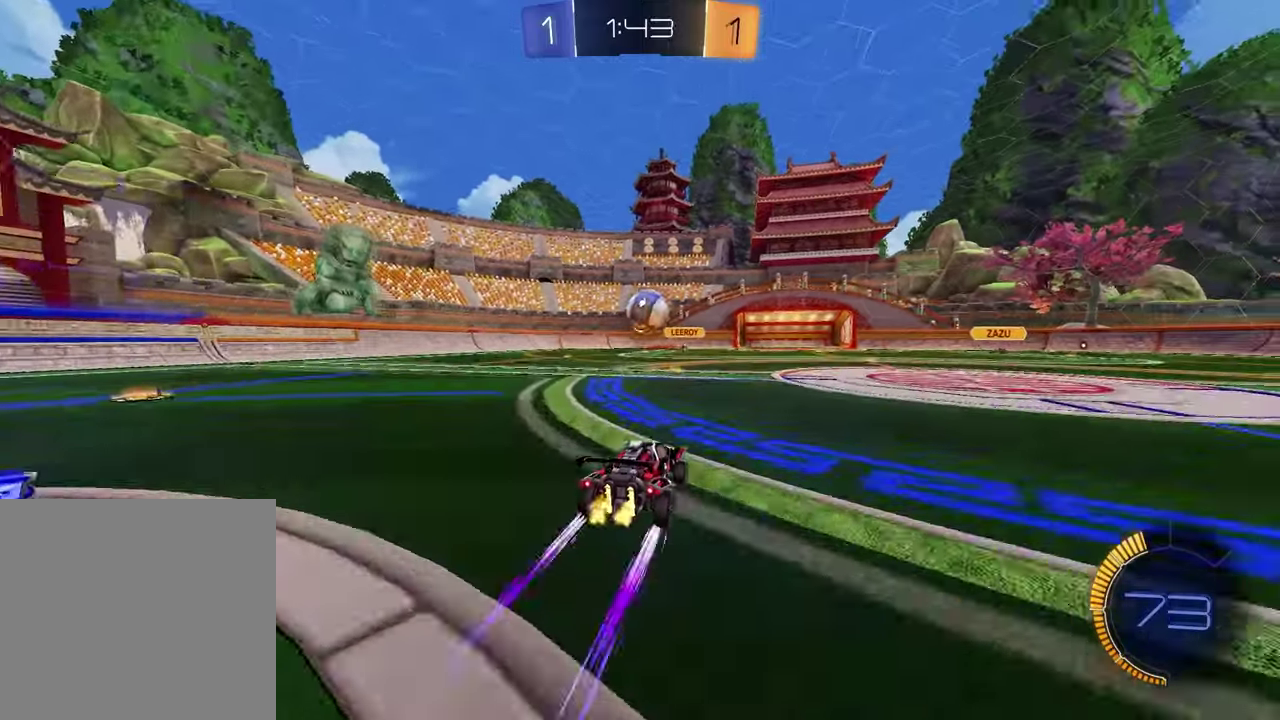
{"buttons": ["CROSS", "R2"], "left_stick": "down-left", "right_stick": "center", "events": [[67, "left_stick", "center"], [383, "CROSS", "down"], [383, "left_stick", "down"], [483, "left_stick", "down-left"]]}
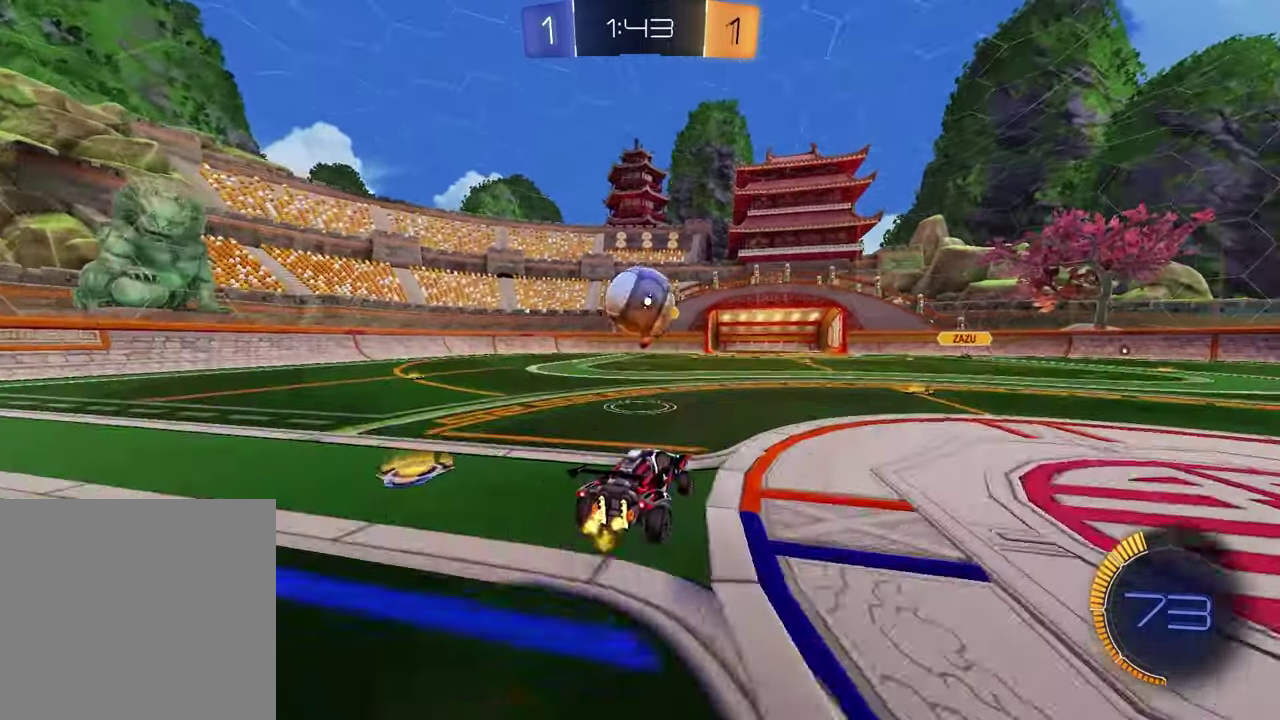
{"buttons": ["R2"], "left_stick": "down", "right_stick": "center", "events": [[33, "R2", "up"], [33, "left_stick", "left"], [50, "CROSS", "up"], [233, "left_stick", "up"], [283, "R2", "down"], [350, "CROSS", "down"], [450, "left_stick", "down"], [467, "CROSS", "up"]]}
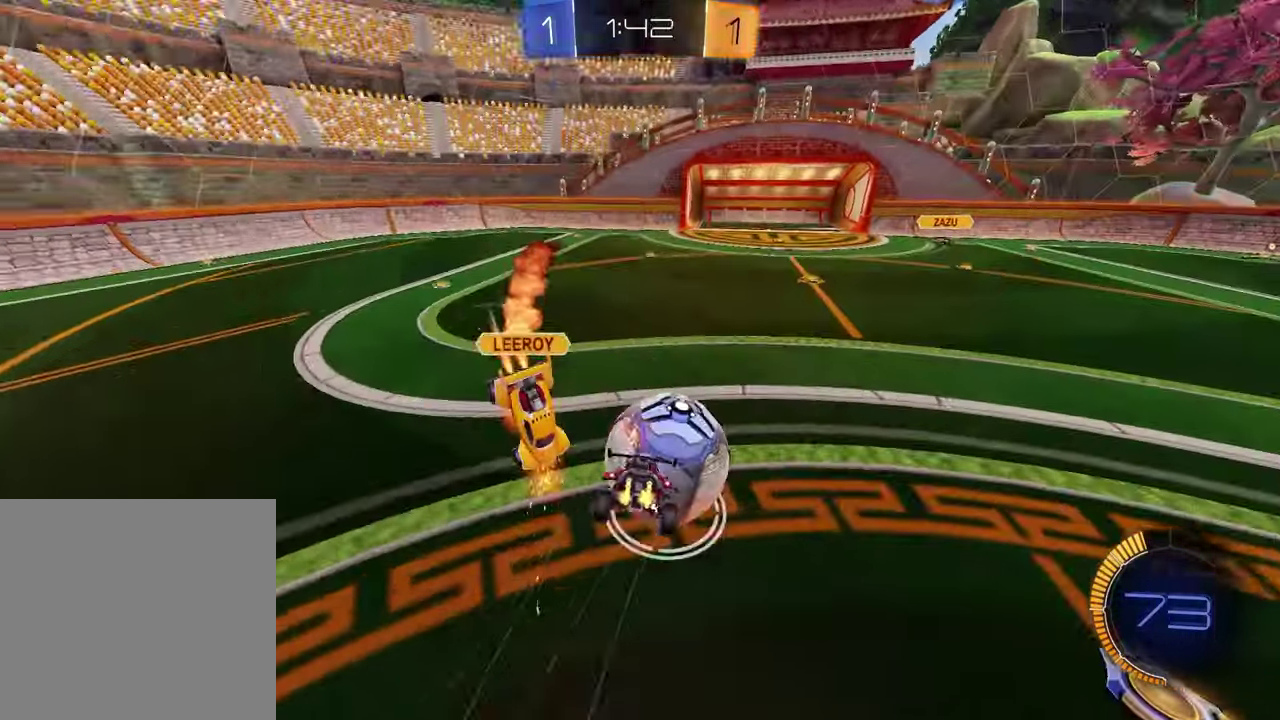
{"buttons": ["R2"], "left_stick": "down-left", "right_stick": "center"}
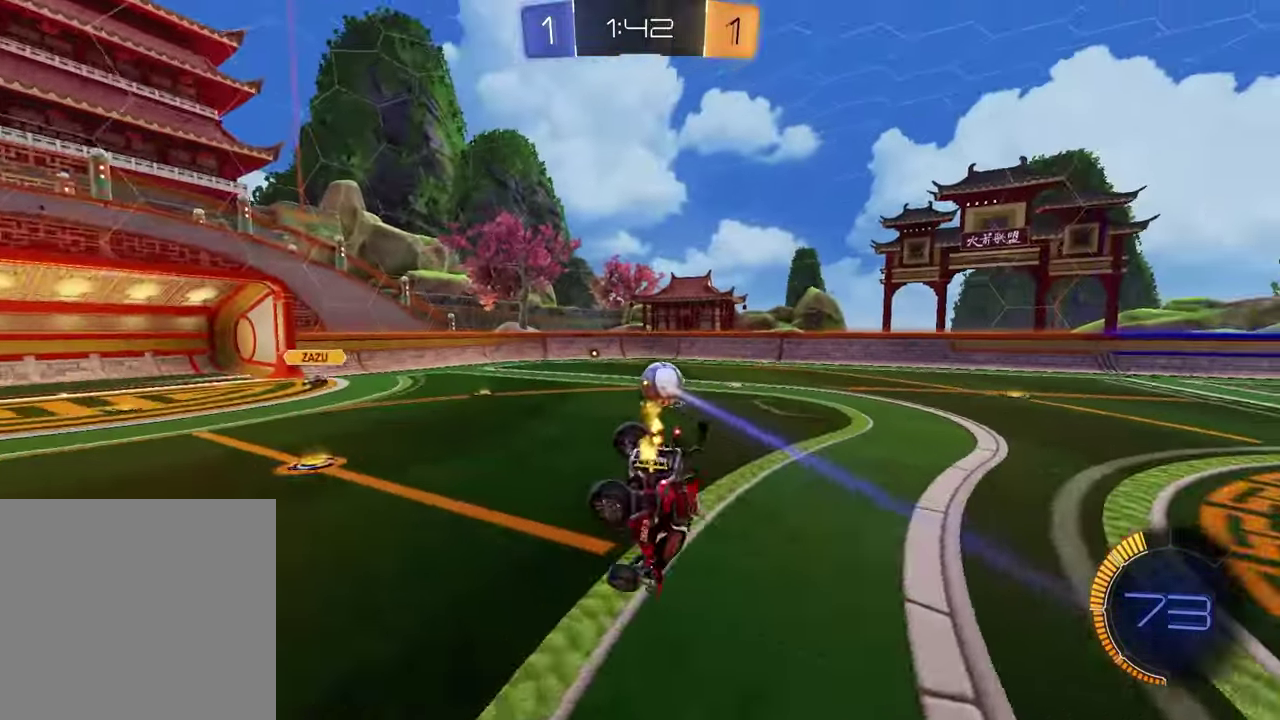
{"buttons": ["SQUARE", "R2"], "left_stick": "right", "right_stick": "center"}
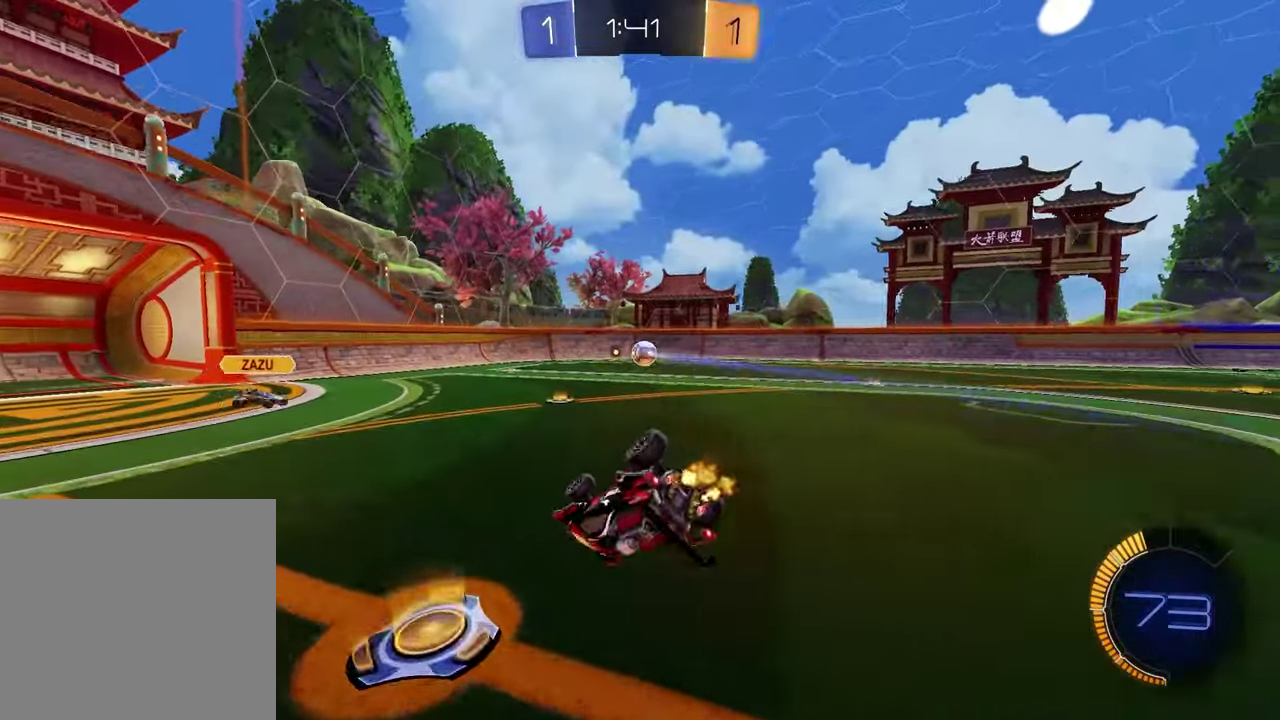
{"buttons": ["R2"], "left_stick": "right", "right_stick": "center", "events": [[117, "left_stick", "down-left"], [250, "left_stick", "right"], [317, "SQUARE", "up"]]}